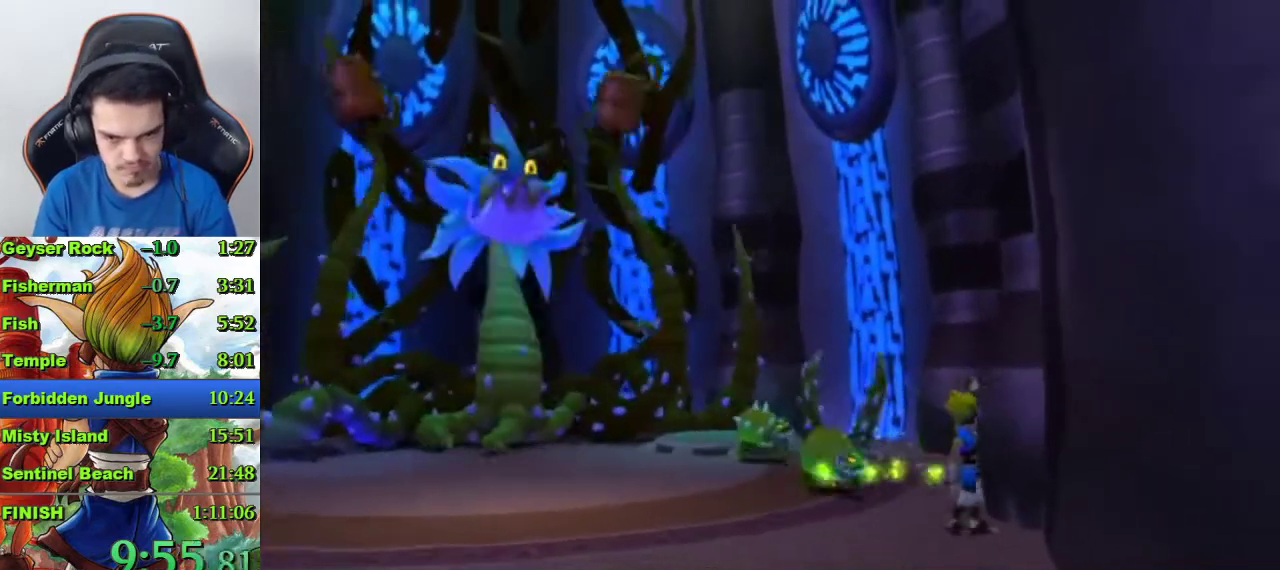
Gameplay with a controller (PlayStation layout); each line is a JSON object with the inputs held at the frame after it. "events" lists button and stick changes between this image and that frame as [ms after this image, input, new state], when the widget could be followed in between.
{"buttons": [], "left_stick": "down-right", "right_stick": "center", "events": [[67, "CIRCLE", "down"], [167, "CIRCLE", "up"], [233, "CIRCLE", "down"], [233, "left_stick", "center"], [333, "CIRCLE", "up"], [400, "left_stick", "down-right"]]}
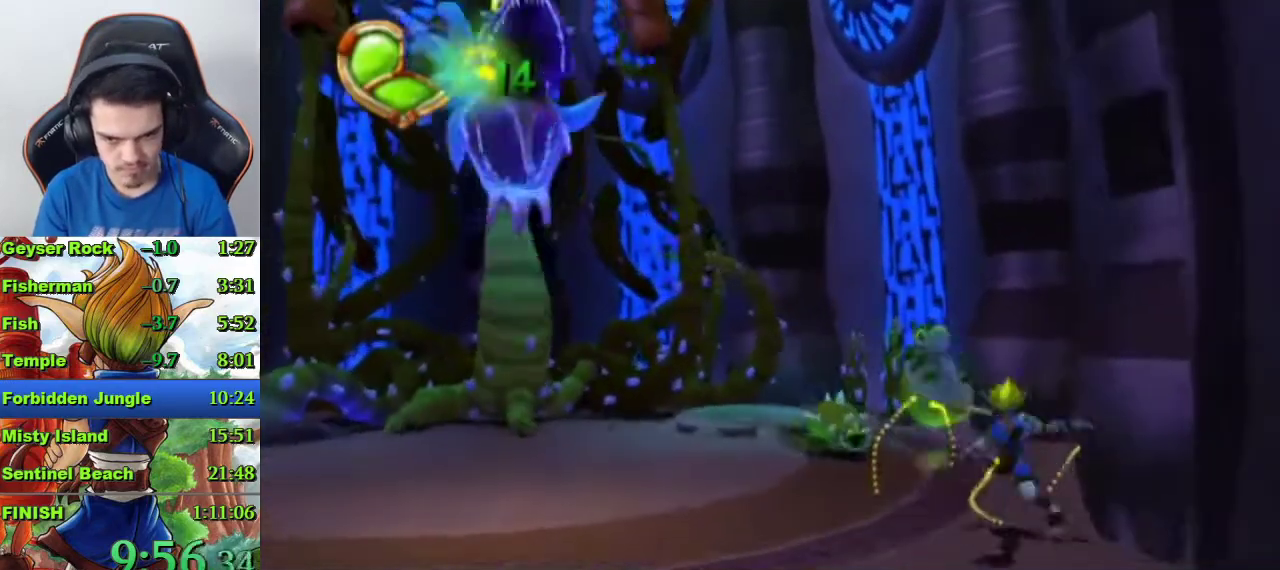
{"buttons": [], "left_stick": "center", "right_stick": "center", "events": [[100, "left_stick", "center"]]}
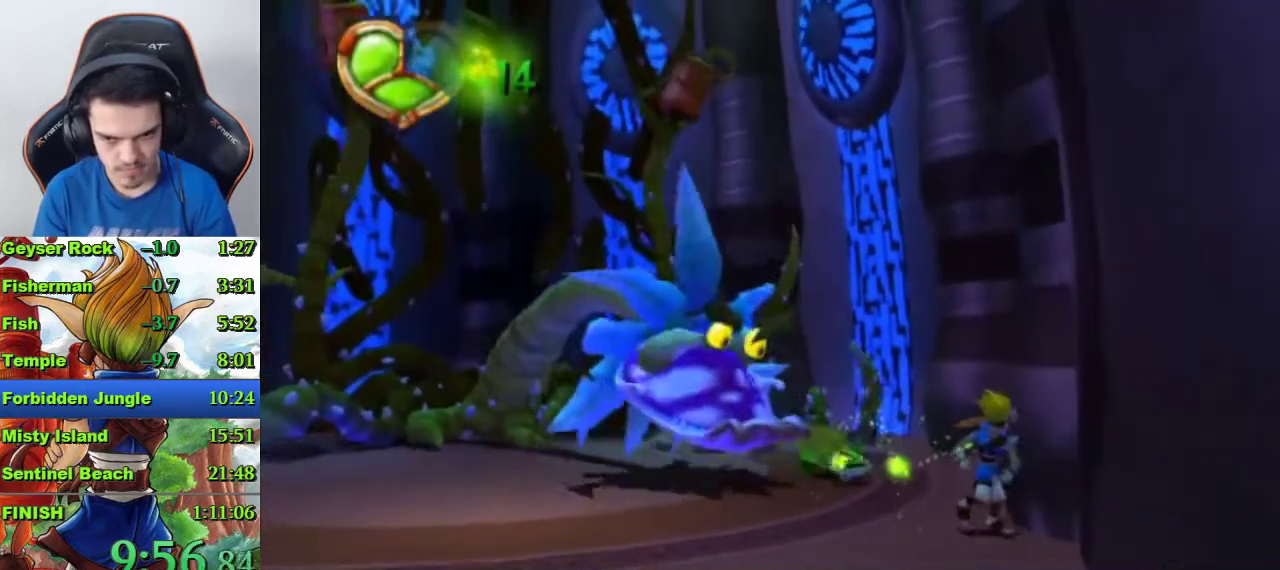
{"buttons": ["CIRCLE"], "left_stick": "up", "right_stick": "center", "events": [[133, "left_stick", "up"], [333, "CIRCLE", "down"], [433, "CIRCLE", "up"], [500, "CIRCLE", "down"]]}
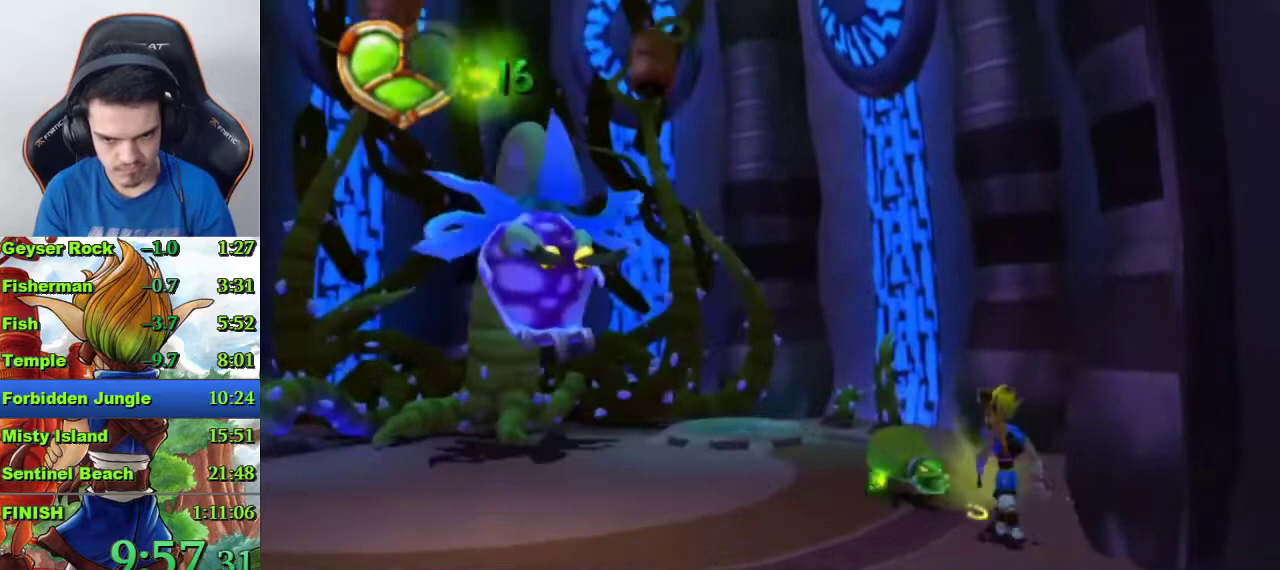
{"buttons": [], "left_stick": "center", "right_stick": "center", "events": [[100, "left_stick", "center"], [233, "CIRCLE", "up"], [267, "left_stick", "up-left"], [400, "left_stick", "center"]]}
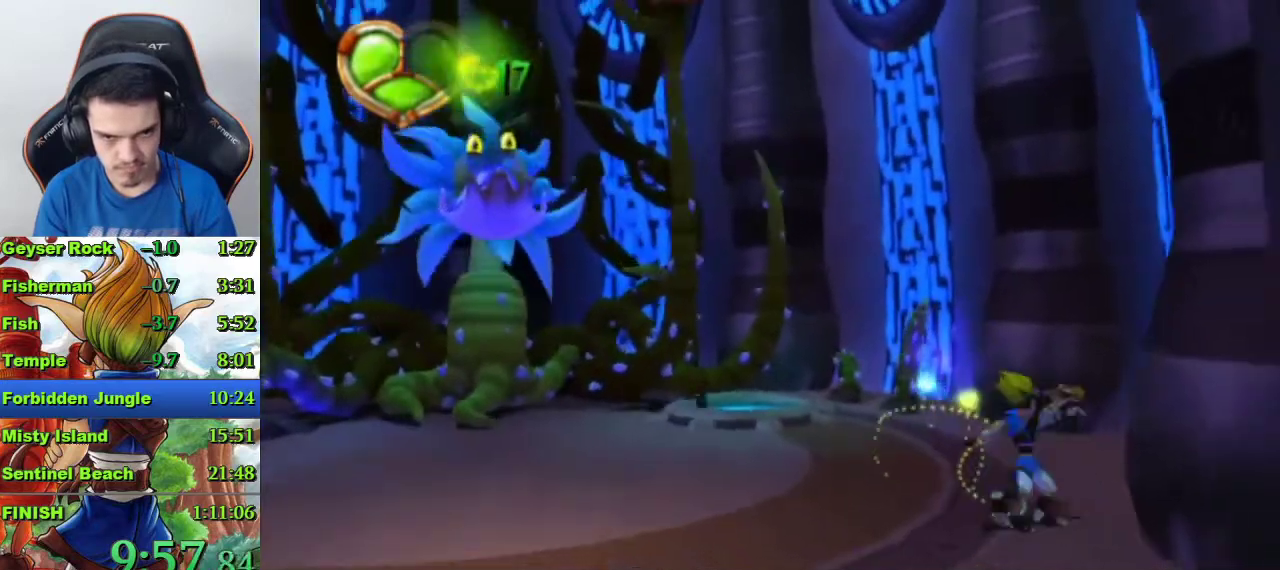
{"buttons": [], "left_stick": "center", "right_stick": "center", "events": []}
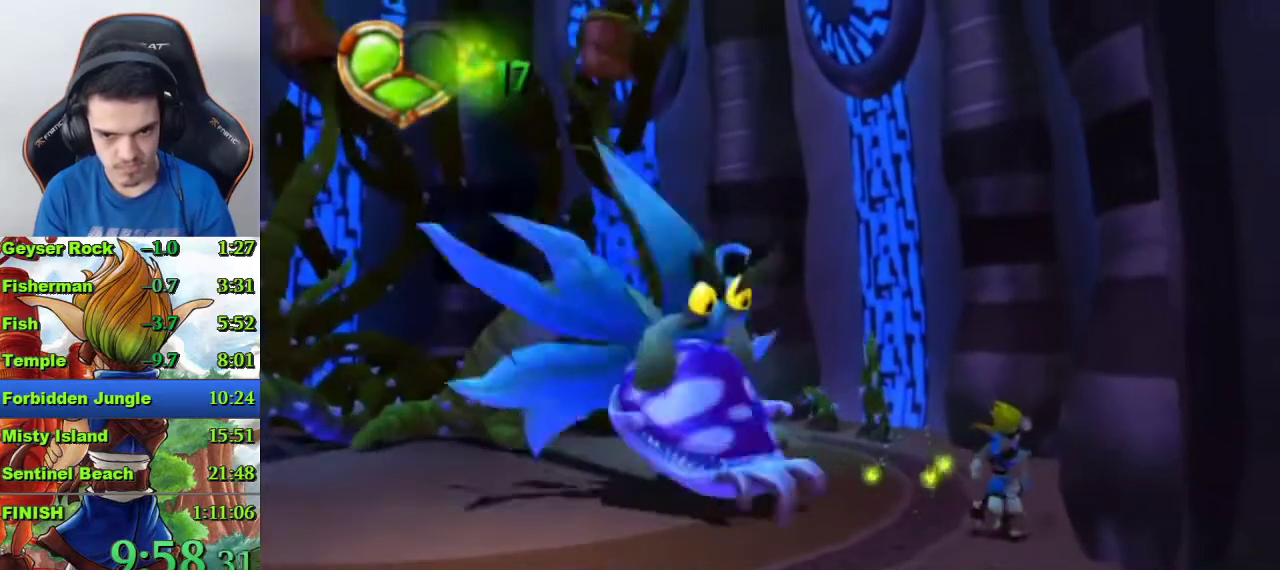
{"buttons": [], "left_stick": "center", "right_stick": "center", "events": [[233, "left_stick", "up-left"], [267, "CIRCLE", "down"], [367, "left_stick", "center"], [400, "CIRCLE", "up"]]}
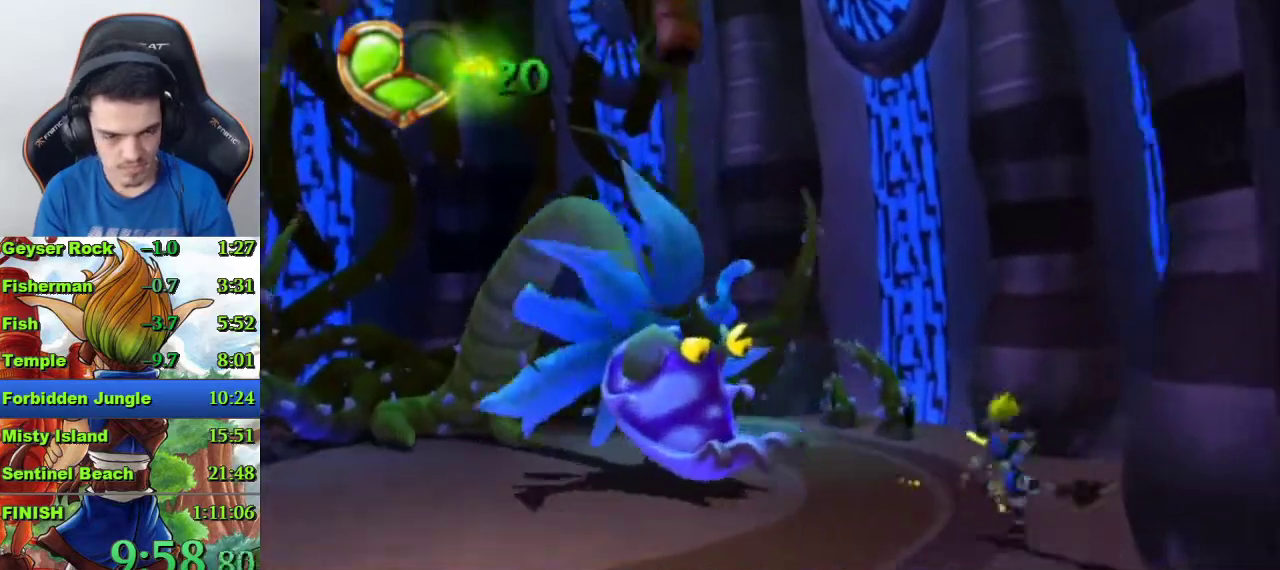
{"buttons": ["SQUARE"], "left_stick": "up-left", "right_stick": "center", "events": [[367, "left_stick", "up-left"], [500, "SQUARE", "down"]]}
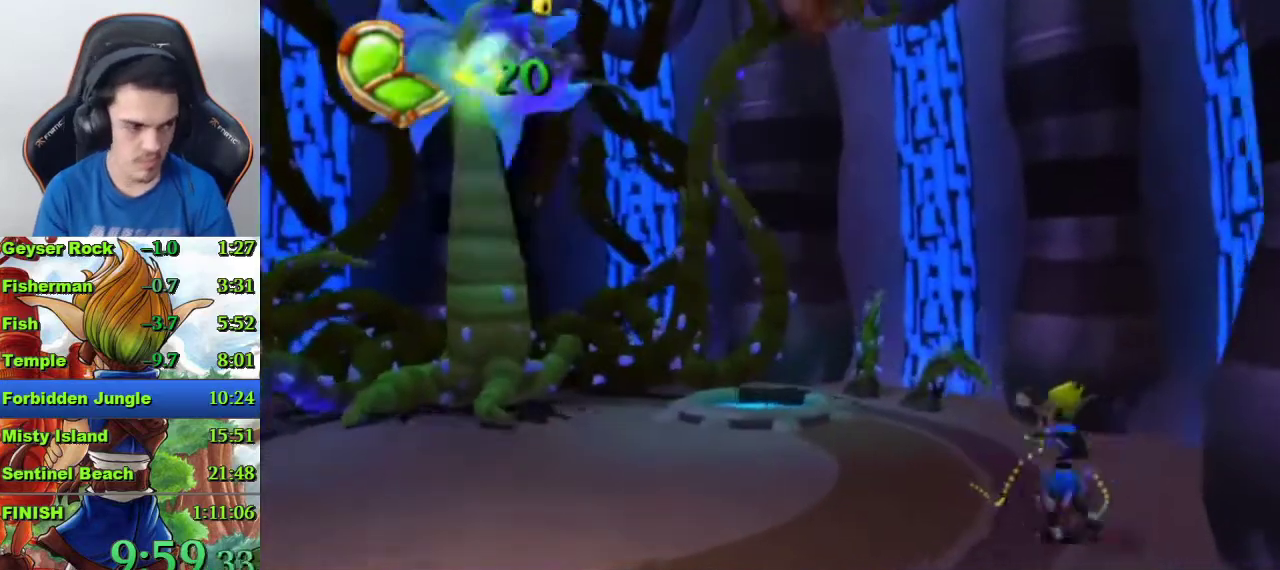
{"buttons": [], "left_stick": "center", "right_stick": "center", "events": [[100, "SQUARE", "up"], [133, "left_stick", "center"]]}
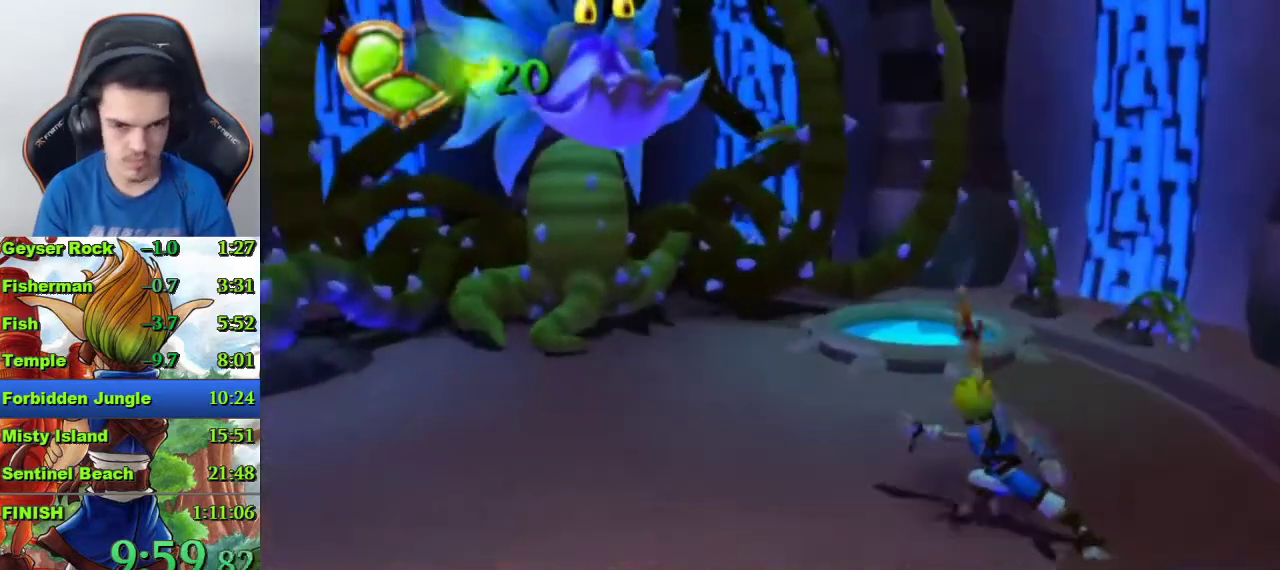
{"buttons": [], "left_stick": "up-left", "right_stick": "center", "events": [[300, "left_stick", "up-left"]]}
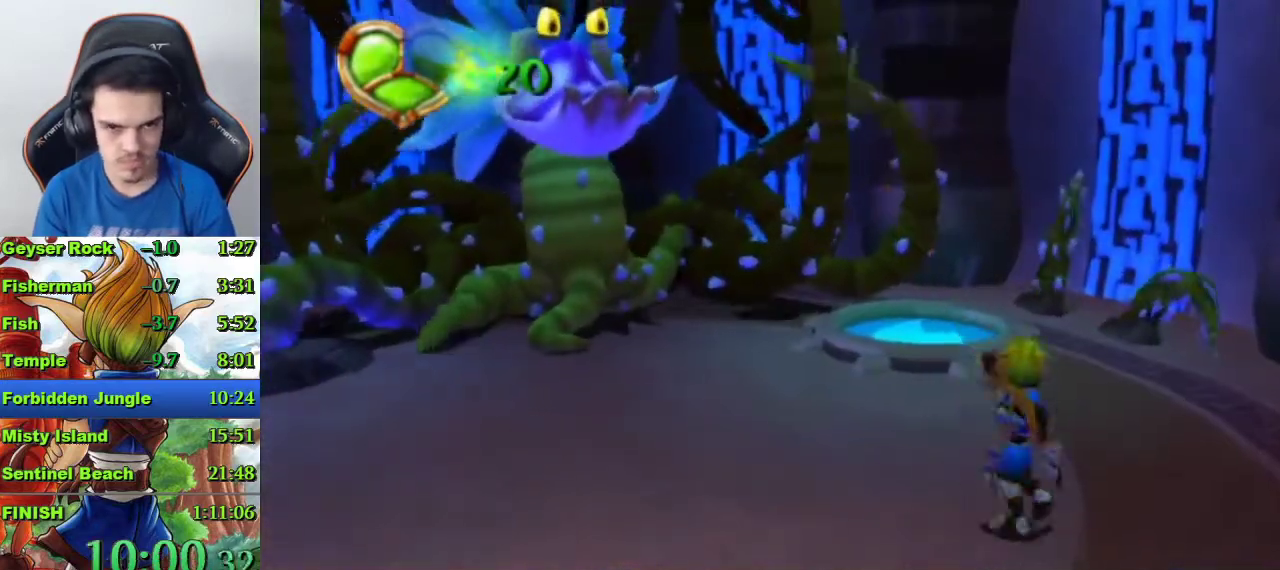
{"buttons": [], "left_stick": "up-left", "right_stick": "center", "events": [[33, "left_stick", "center"], [500, "left_stick", "up-left"]]}
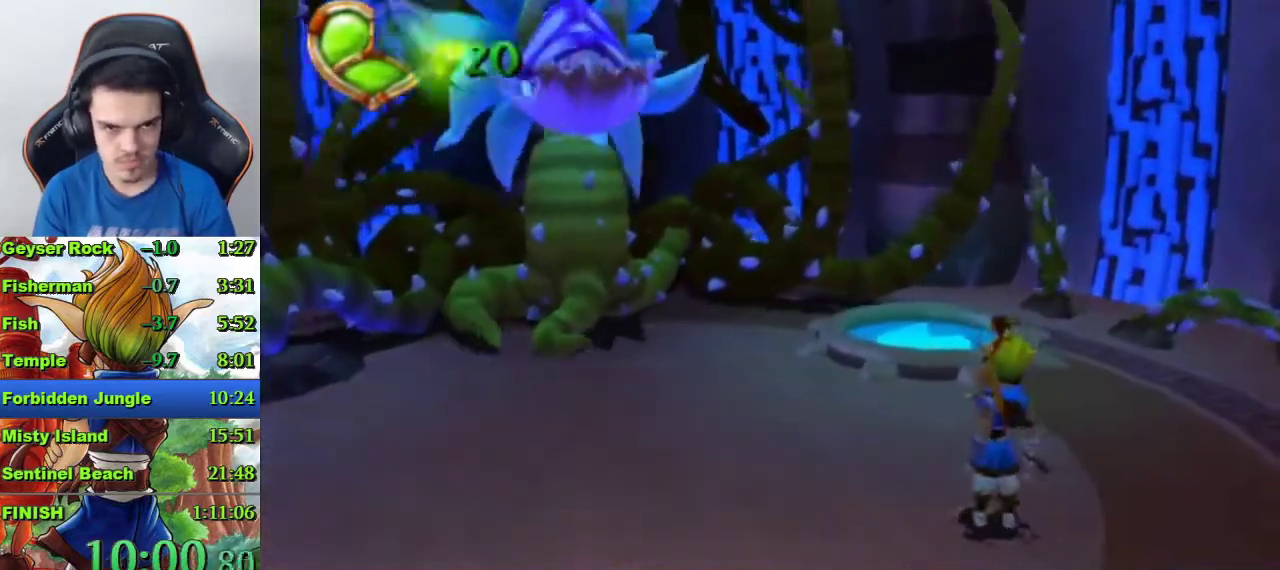
{"buttons": [], "left_stick": "center", "right_stick": "center", "events": [[233, "left_stick", "center"]]}
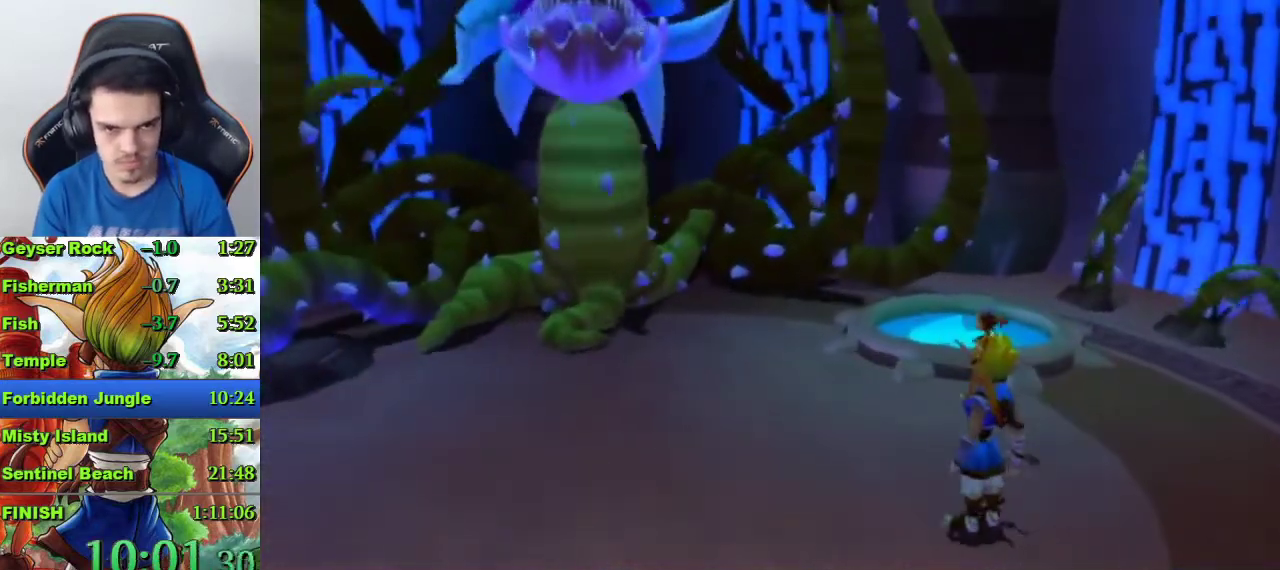
{"buttons": ["CROSS"], "left_stick": "up", "right_stick": "center", "events": [[33, "left_stick", "up-left"], [133, "left_stick", "down-right"], [267, "SQUARE", "down"], [400, "CROSS", "down"], [400, "SQUARE", "up"], [500, "left_stick", "up"]]}
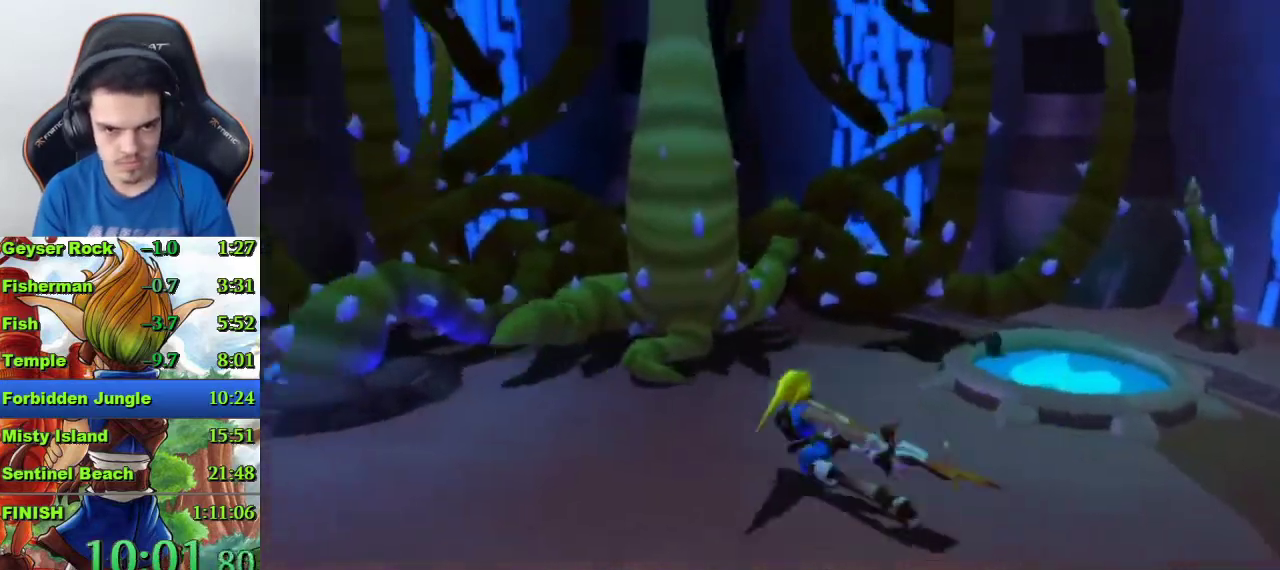
{"buttons": ["CIRCLE"], "left_stick": "up", "right_stick": "center", "events": [[200, "CROSS", "up"], [267, "CIRCLE", "down"], [367, "CIRCLE", "up"], [433, "CIRCLE", "down"]]}
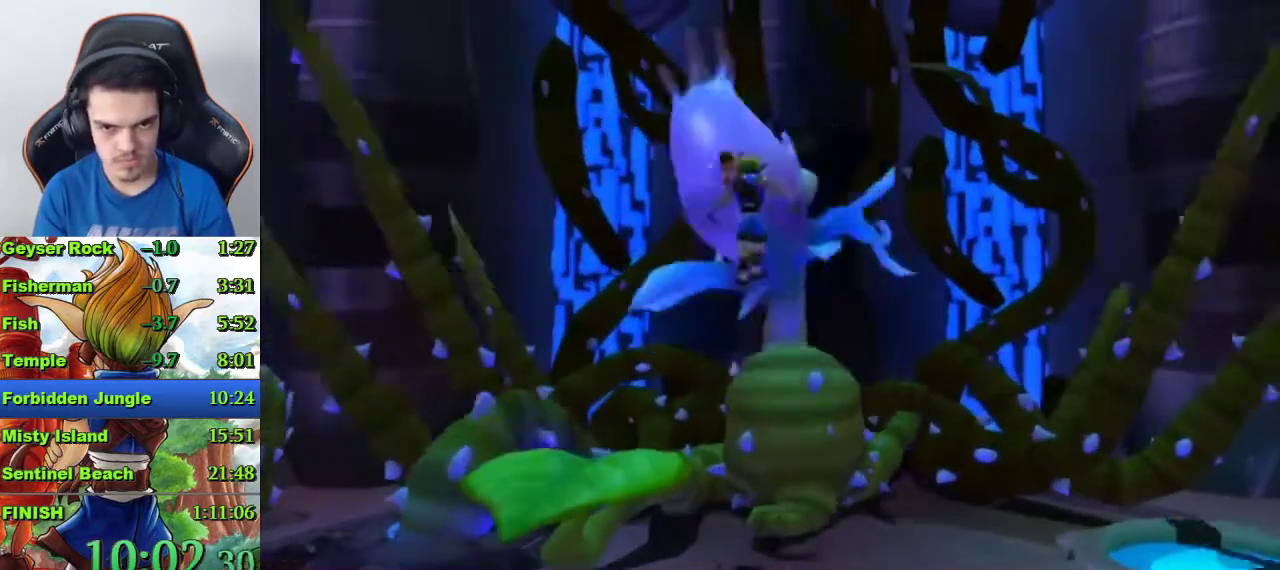
{"buttons": [], "left_stick": "up-left", "right_stick": "center", "events": [[33, "CIRCLE", "up"], [67, "CIRCLE", "down"], [133, "left_stick", "center"], [167, "CIRCLE", "up"], [467, "left_stick", "up-left"]]}
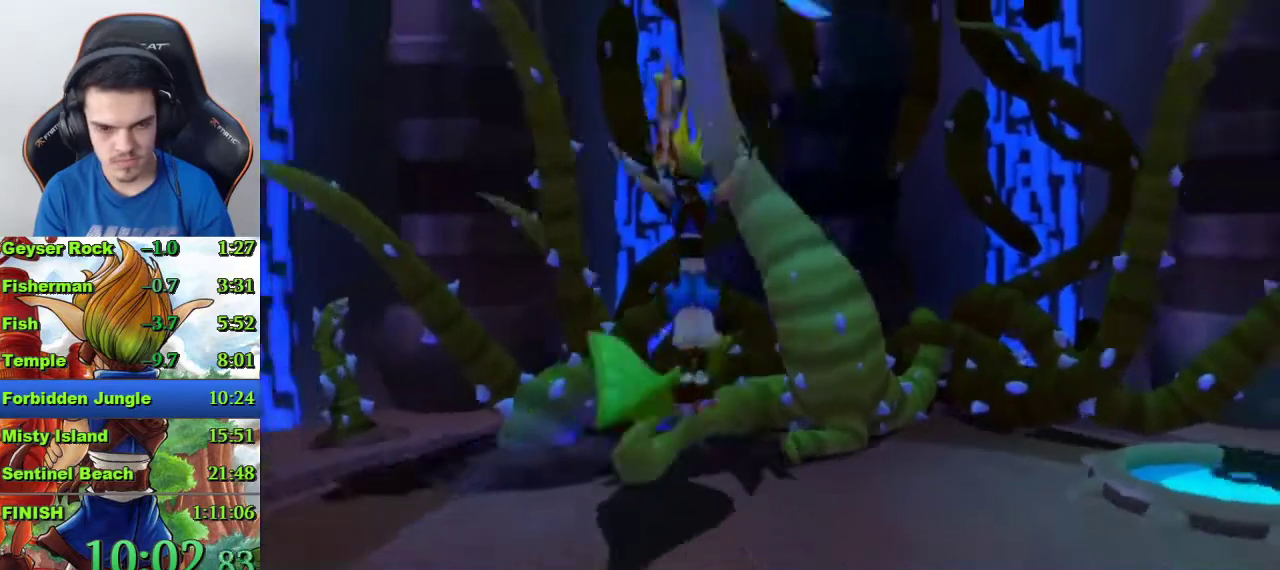
{"buttons": ["SQUARE"], "left_stick": "up", "right_stick": "center", "events": [[200, "left_stick", "up"], [267, "SQUARE", "down"], [333, "SQUARE", "up"], [400, "SQUARE", "down"]]}
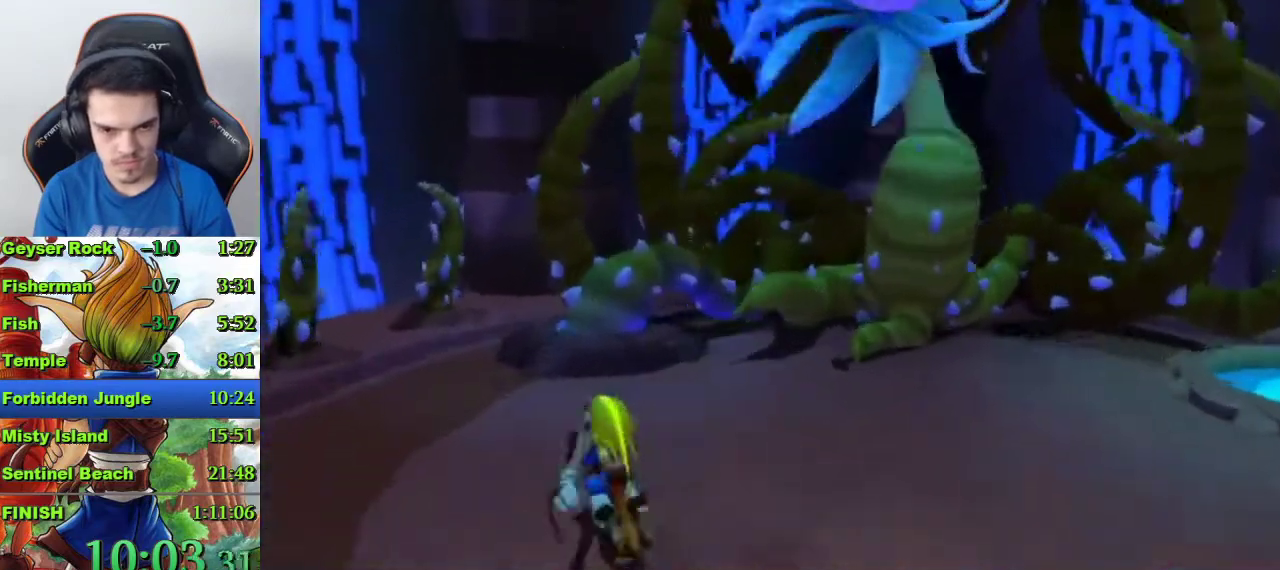
{"buttons": [], "left_stick": "up", "right_stick": "center", "events": [[67, "SQUARE", "up"], [300, "CIRCLE", "down"], [500, "CIRCLE", "up"]]}
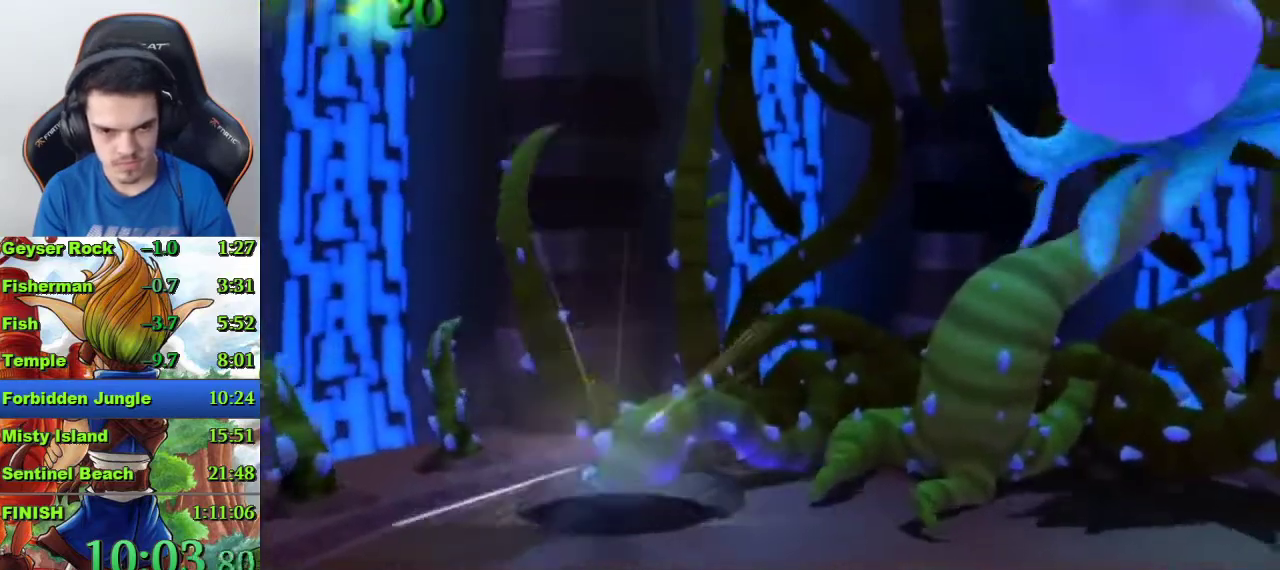
{"buttons": [], "left_stick": "up-right", "right_stick": "center", "events": [[167, "left_stick", "center"], [467, "left_stick", "up-right"]]}
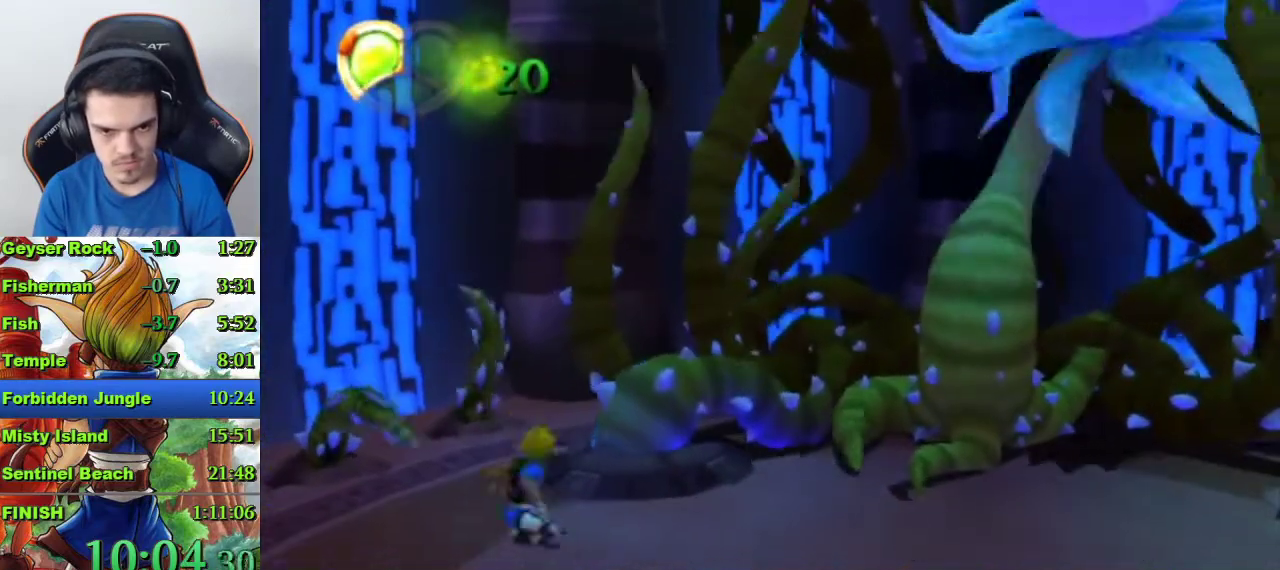
{"buttons": [], "left_stick": "center", "right_stick": "center", "events": [[133, "CIRCLE", "down"], [233, "CIRCLE", "up"], [300, "CIRCLE", "down"], [333, "left_stick", "center"], [367, "CIRCLE", "up"]]}
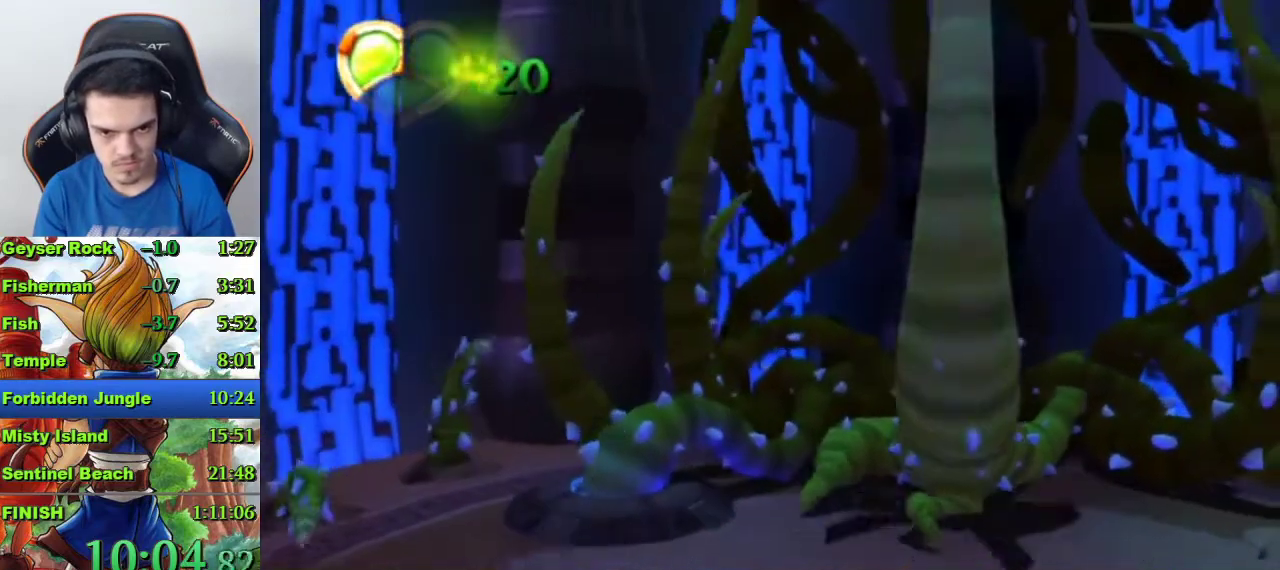
{"buttons": ["CIRCLE"], "left_stick": "center", "right_stick": "center", "events": [[333, "CIRCLE", "down"], [433, "CIRCLE", "up"], [500, "CIRCLE", "down"]]}
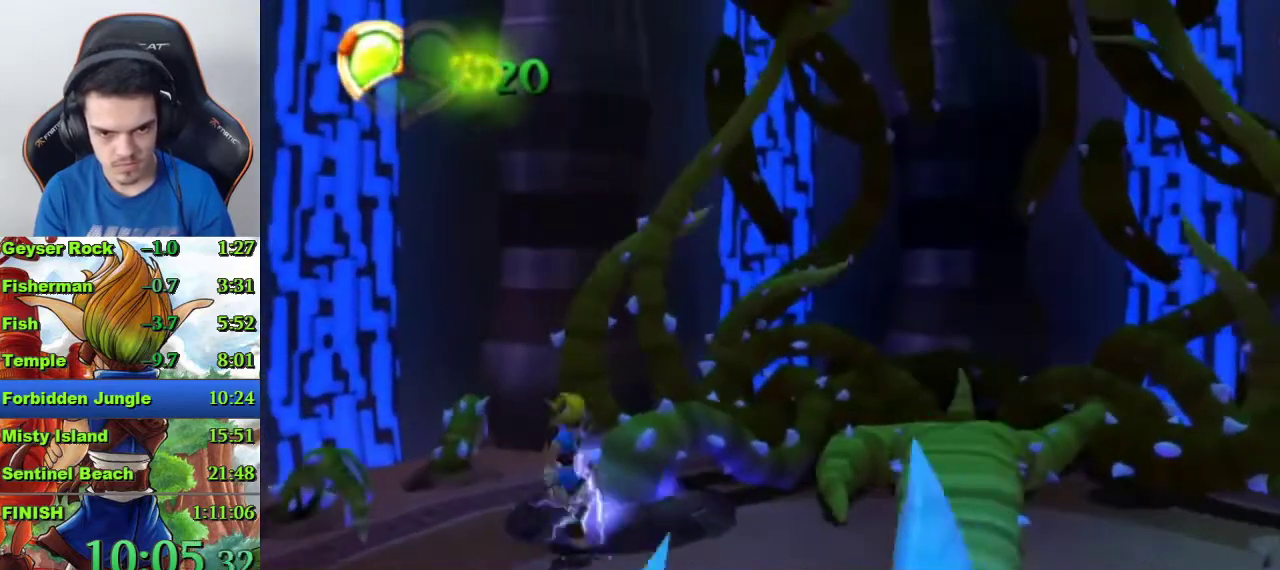
{"buttons": [], "left_stick": "down-right", "right_stick": "center", "events": [[67, "CIRCLE", "up"], [167, "CIRCLE", "down"], [233, "CIRCLE", "up"], [233, "left_stick", "up-left"], [300, "left_stick", "down-right"]]}
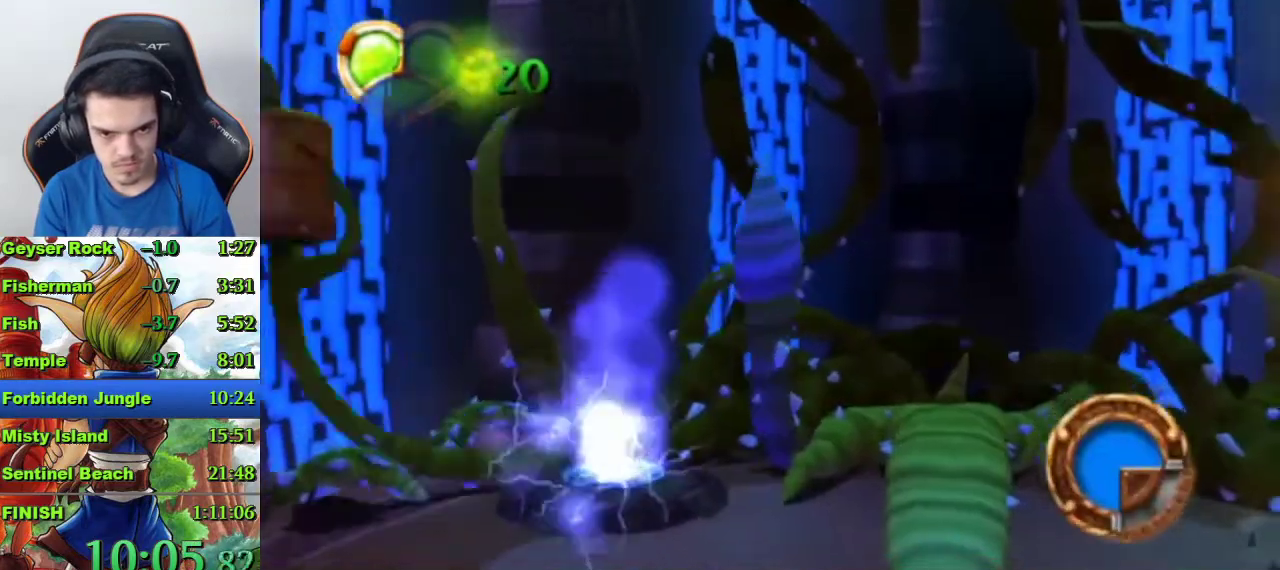
{"buttons": [], "left_stick": "down-right", "right_stick": "center", "events": [[133, "CROSS", "down"], [233, "CROSS", "up"]]}
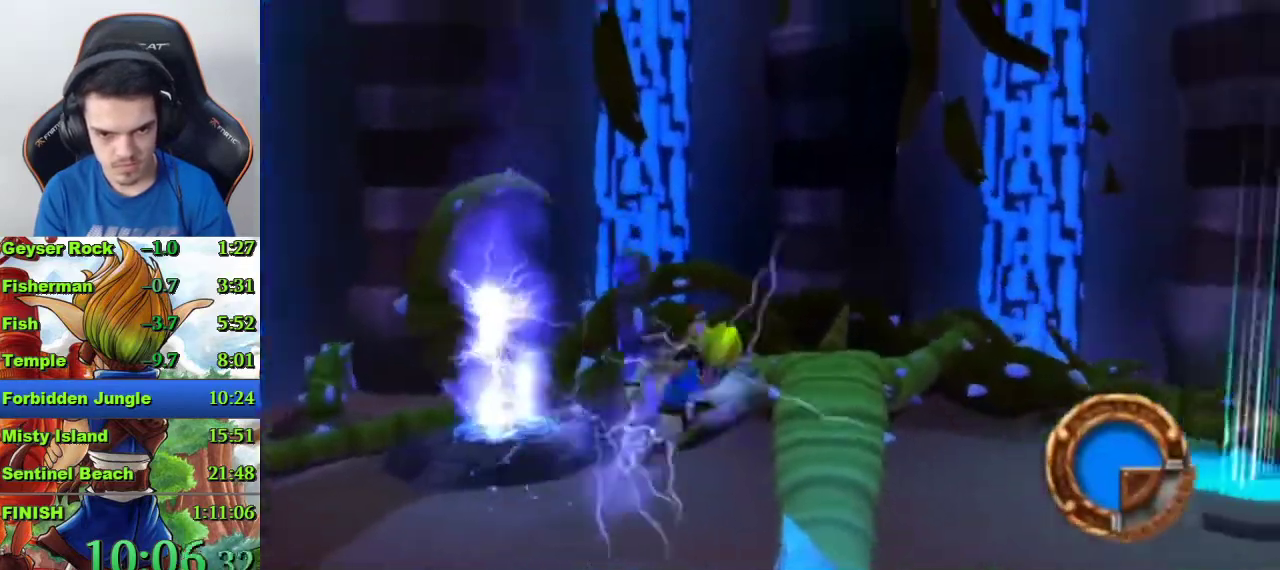
{"buttons": [], "left_stick": "down-right", "right_stick": "center", "events": [[233, "CIRCLE", "down"], [333, "CIRCLE", "up"], [400, "CIRCLE", "down"], [467, "CIRCLE", "up"]]}
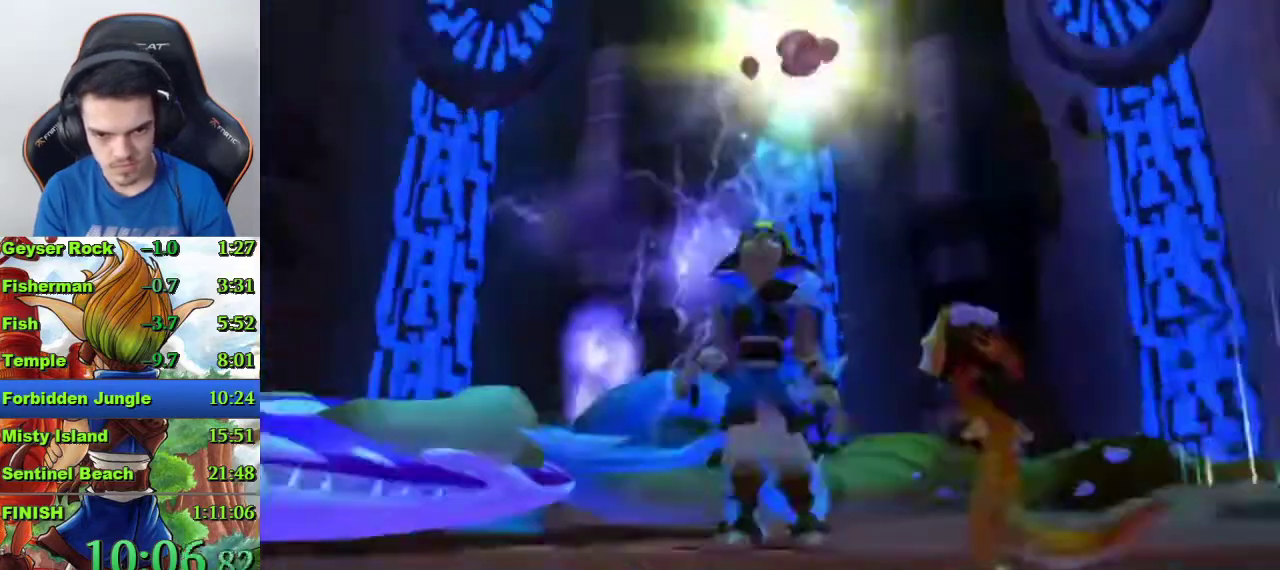
{"buttons": [], "left_stick": "center", "right_stick": "center", "events": [[33, "CIRCLE", "down"], [100, "CIRCLE", "up"], [133, "left_stick", "center"]]}